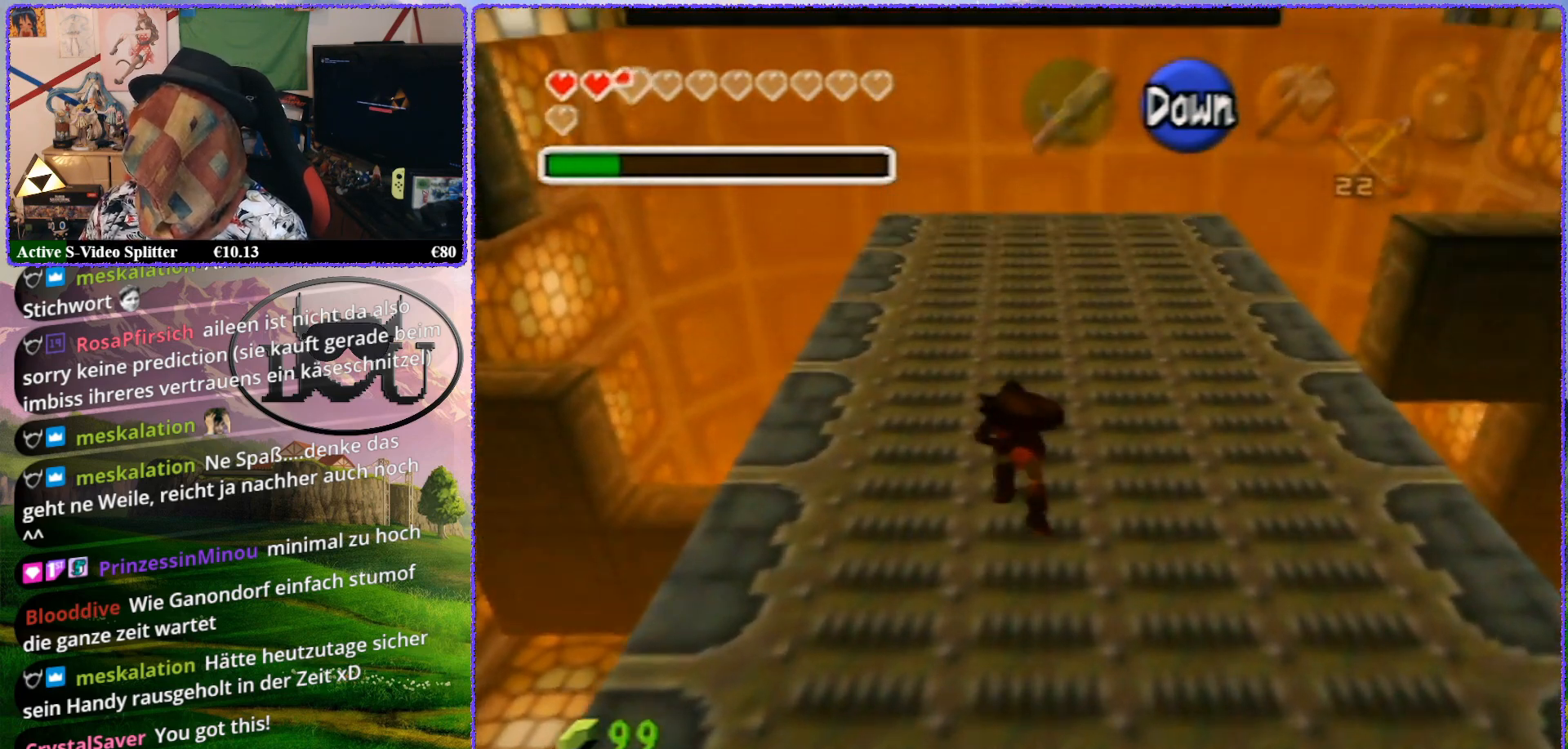
Gameplay with a controller (Nintendo layout); each line is a JSON object with the inputs held at the frame after it. "events" lists button and stick changes between this image and that frame as [ms after this image, input, new state], when the widget could be followed in between. Not read: L1 L3 R3.
{"buttons": [], "left_stick": "up", "events": []}
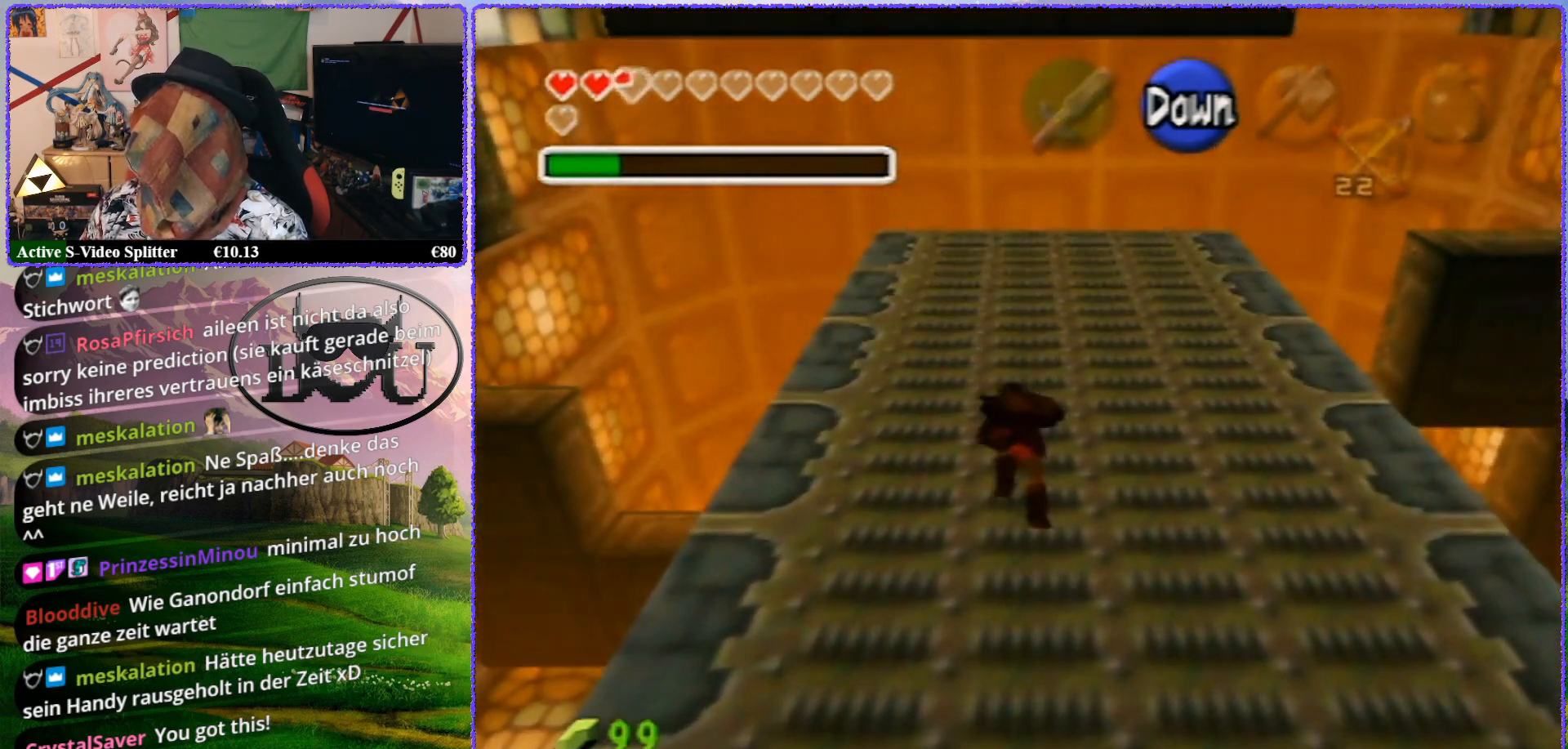
{"buttons": [], "left_stick": "up", "events": []}
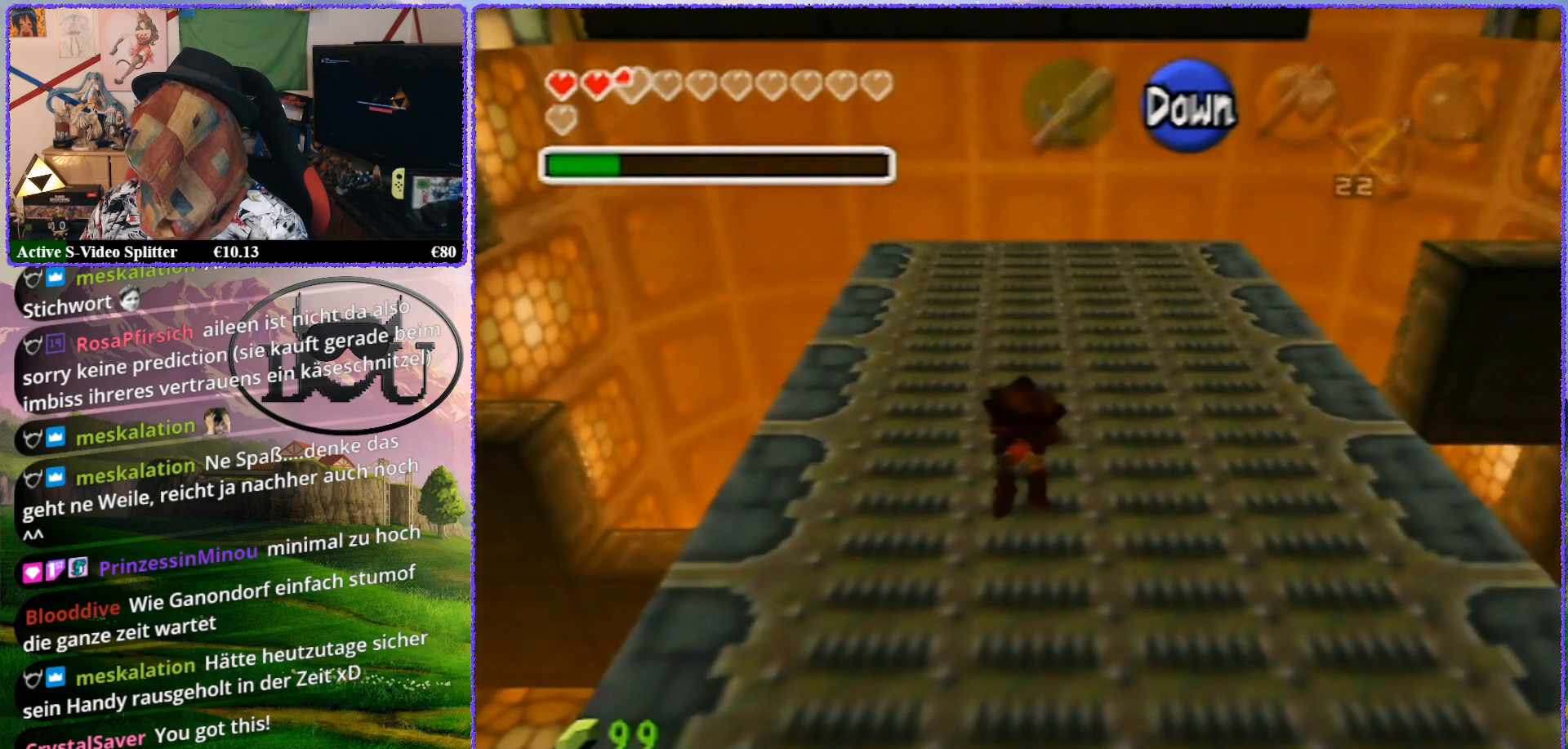
{"buttons": [], "left_stick": "up", "events": []}
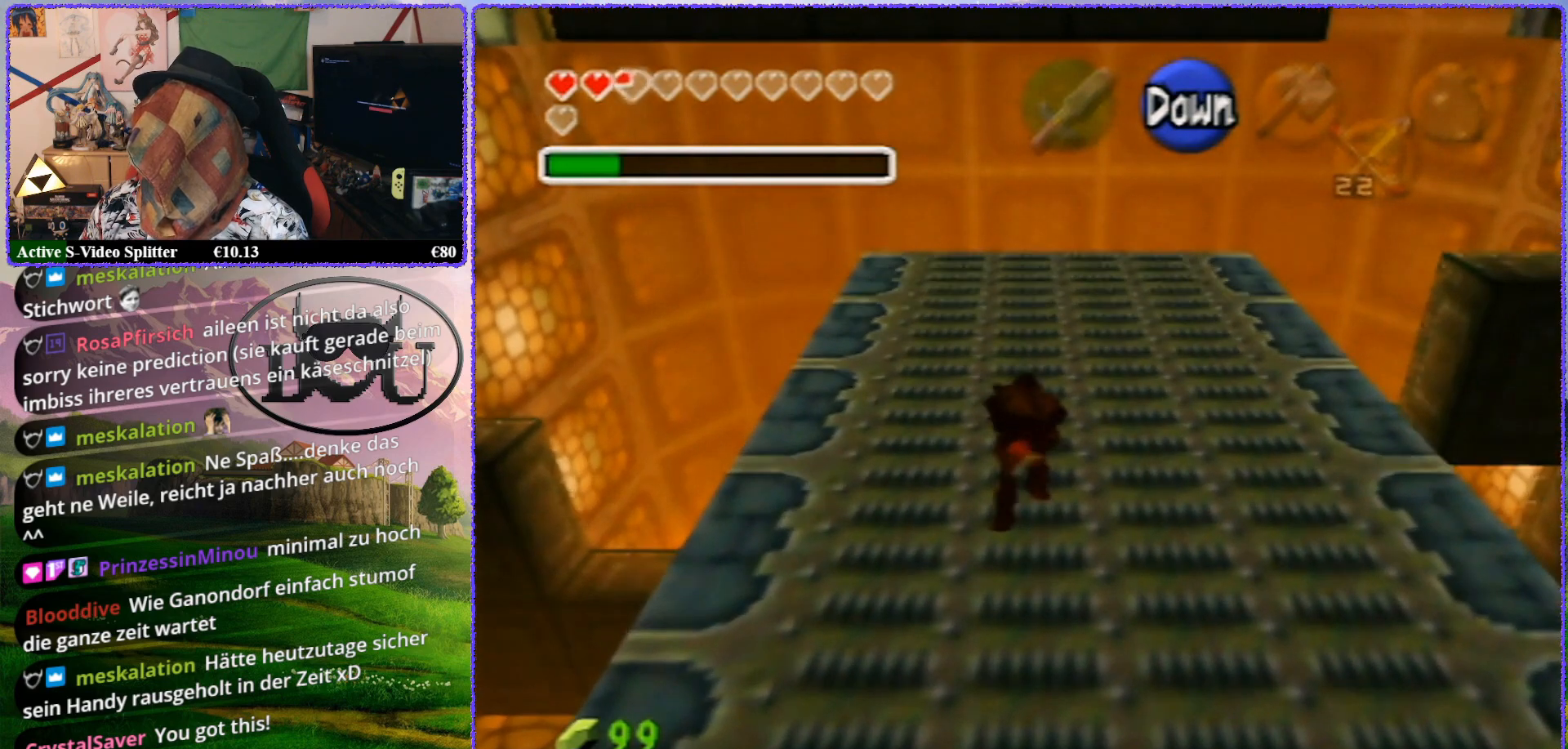
{"buttons": [], "left_stick": "center", "events": [[367, "left_stick", "center"]]}
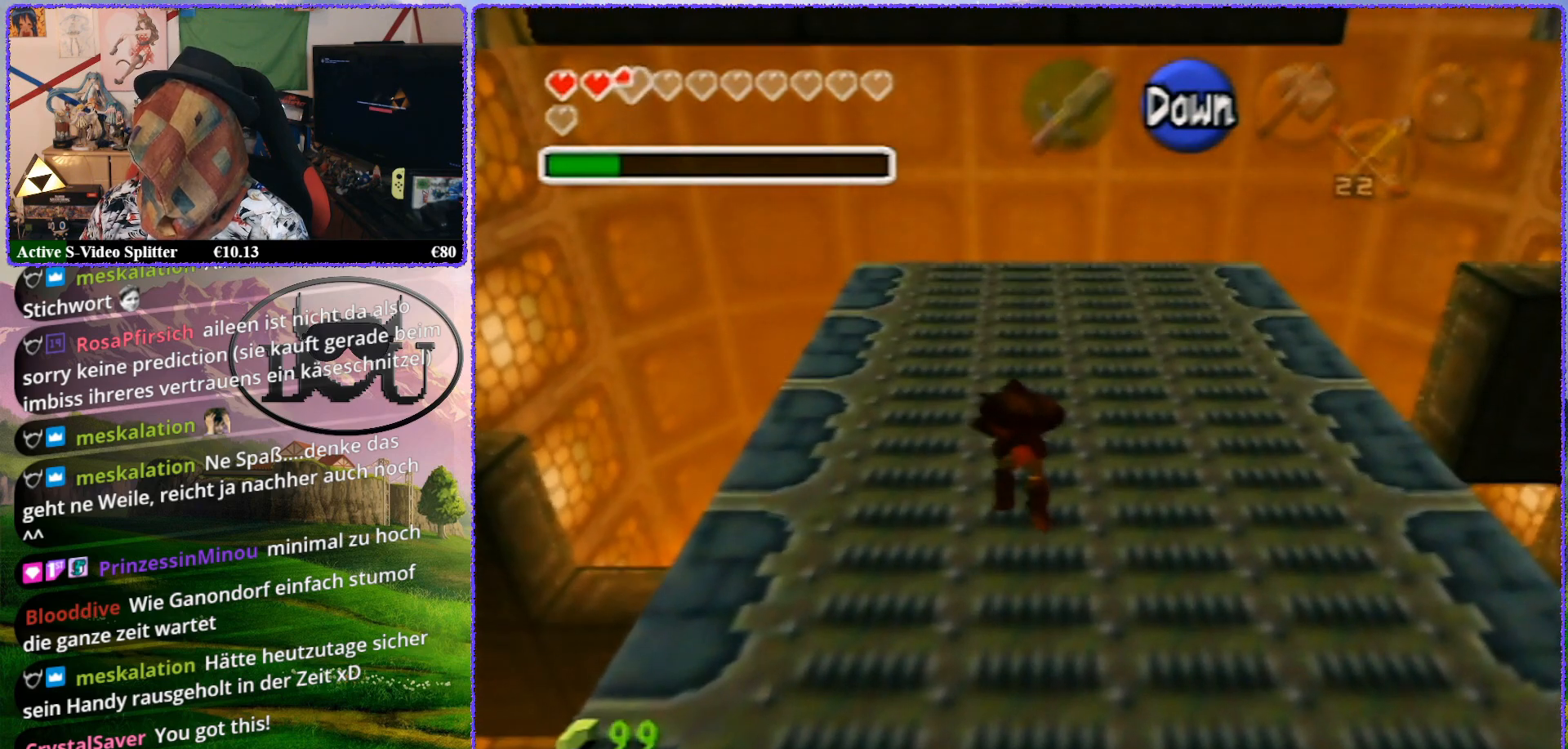
{"buttons": [], "left_stick": "up", "events": [[283, "left_stick", "up"]]}
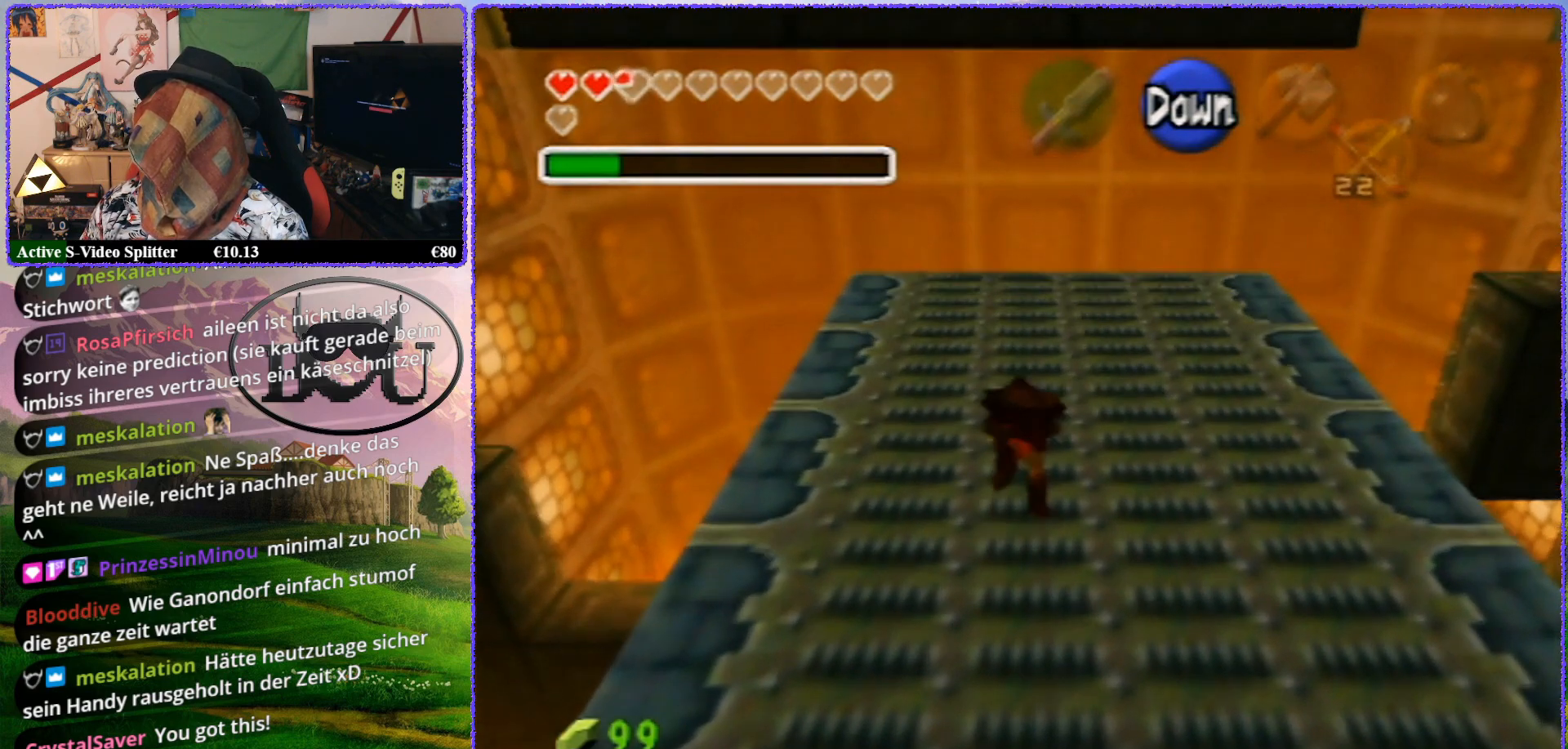
{"buttons": [], "left_stick": "up", "events": []}
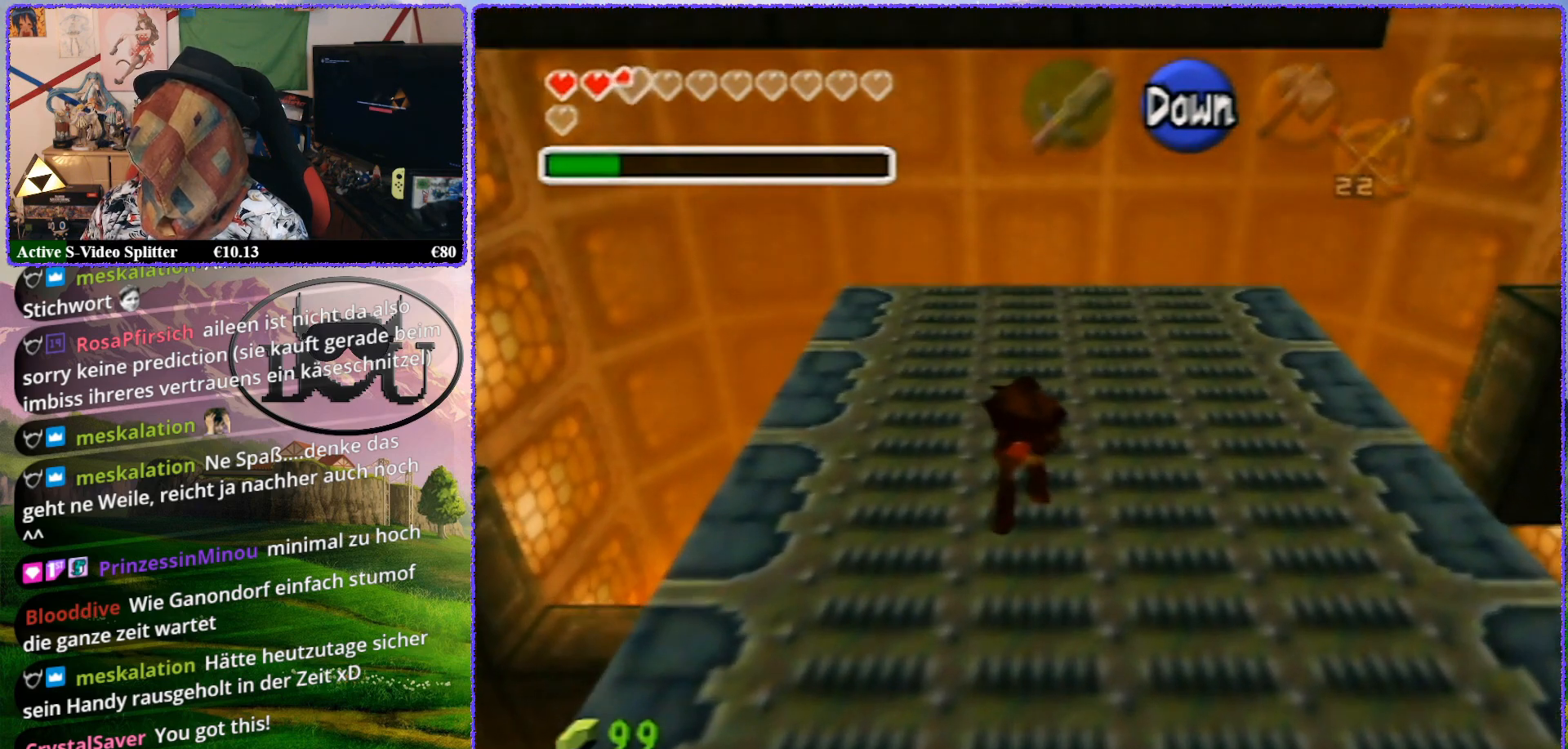
{"buttons": [], "left_stick": "up", "events": []}
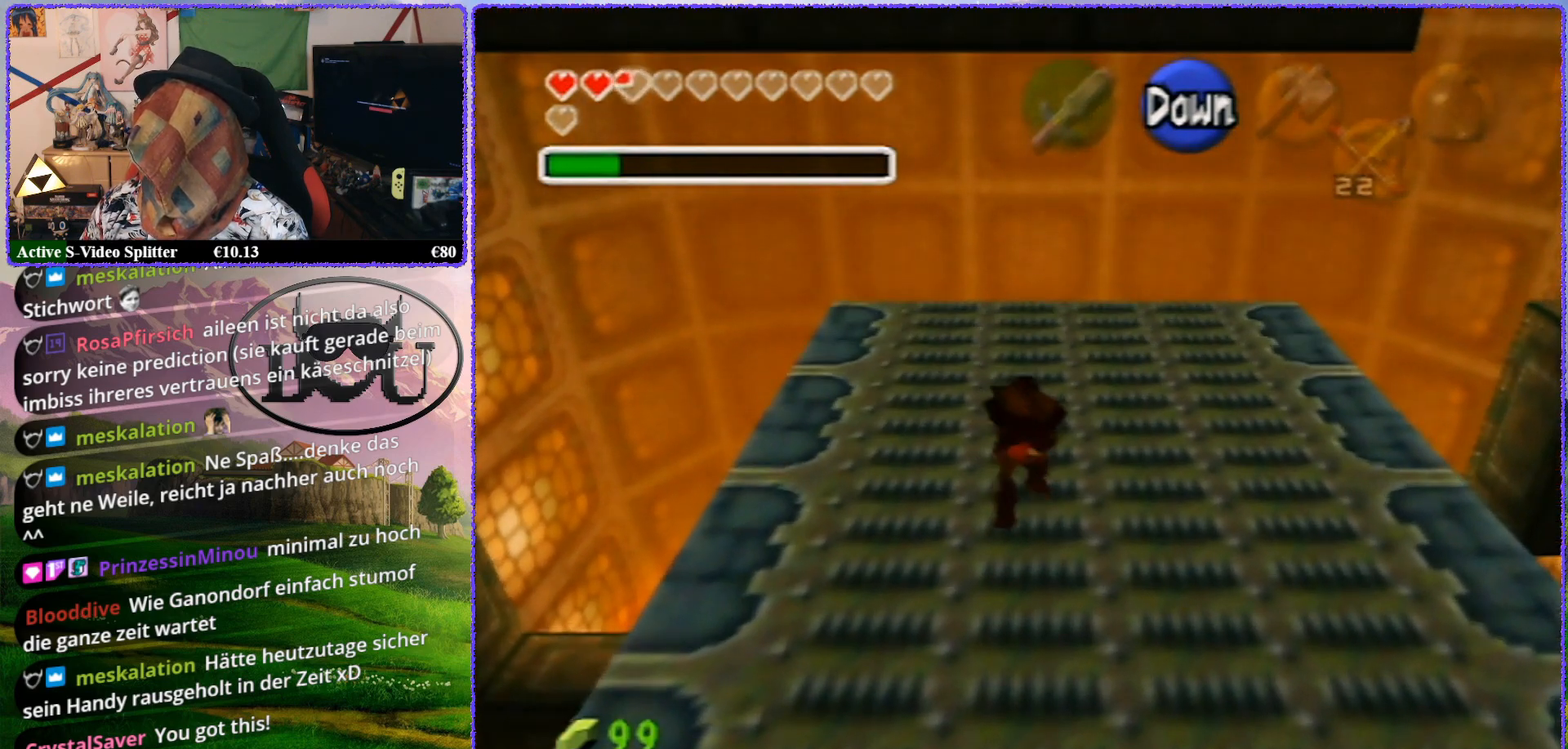
{"buttons": [], "left_stick": "up", "events": []}
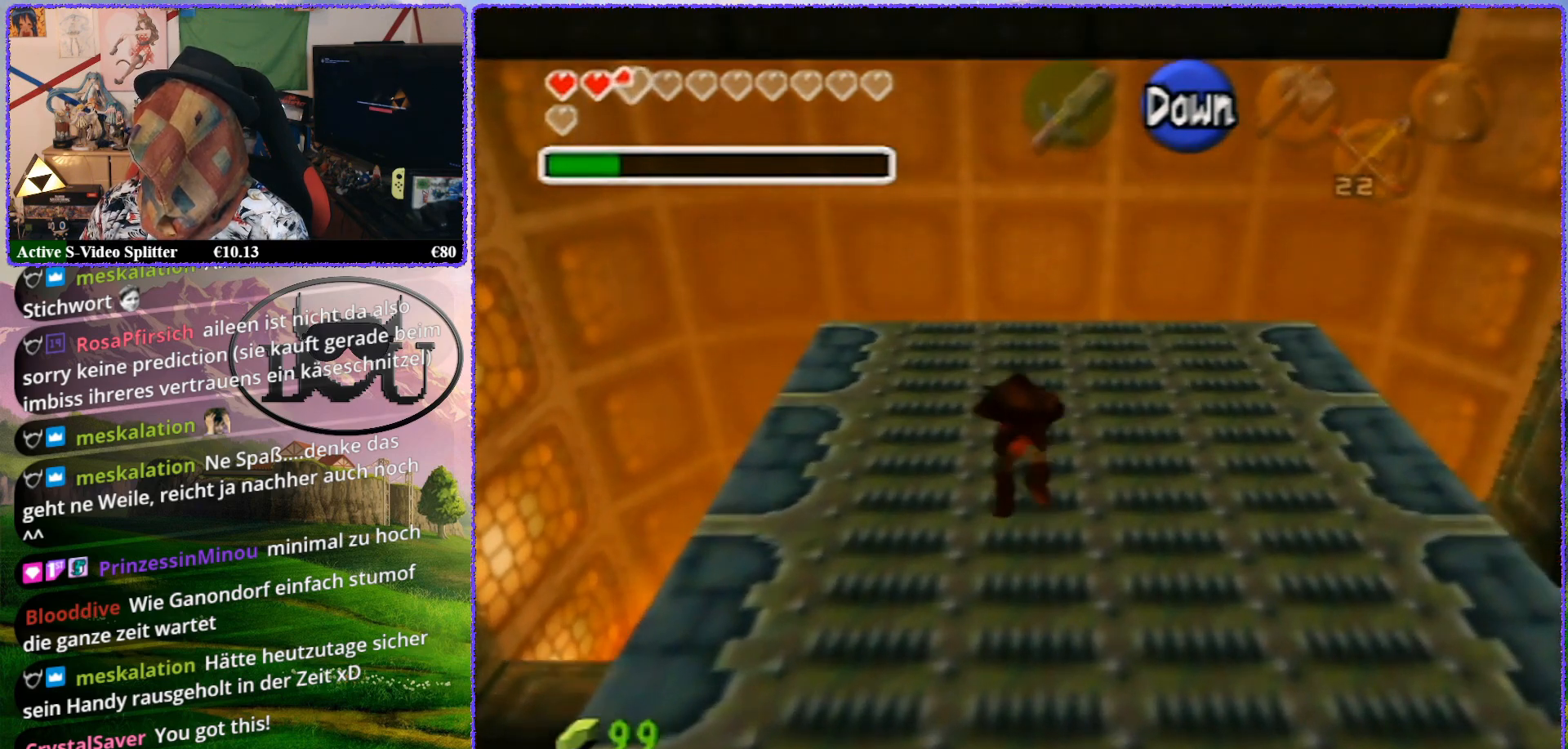
{"buttons": [], "left_stick": "up", "events": []}
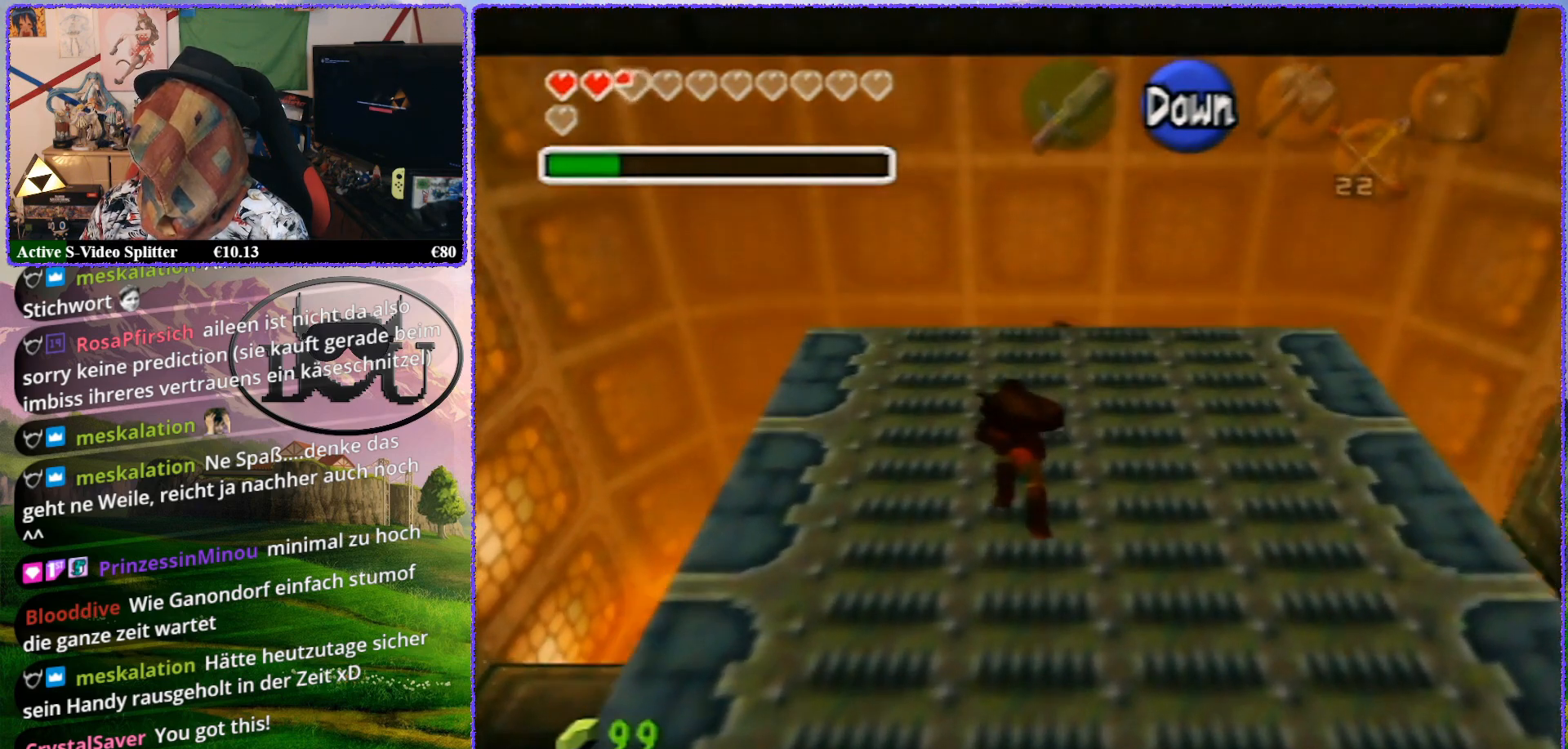
{"buttons": [], "left_stick": "up", "events": []}
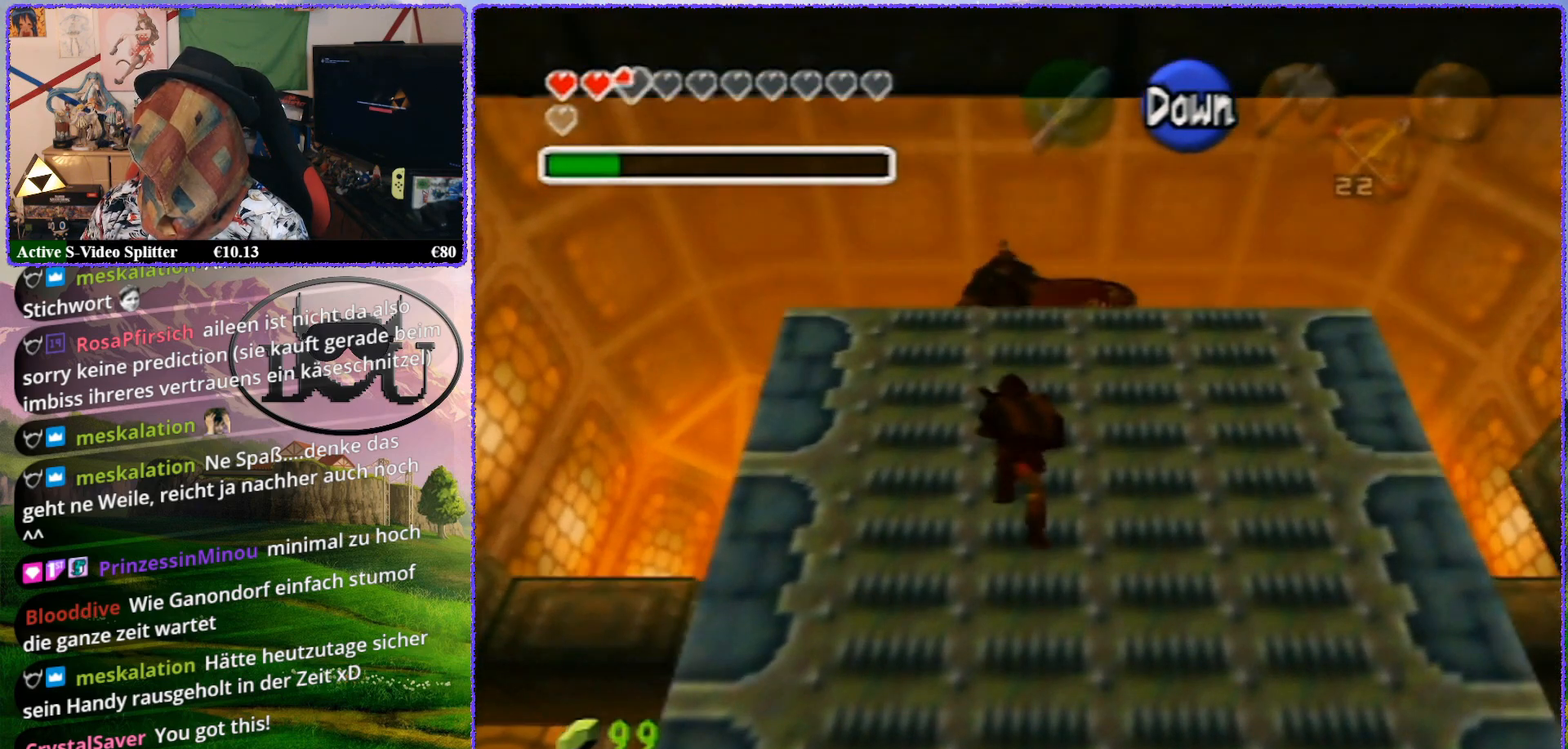
{"buttons": [], "left_stick": "up", "events": []}
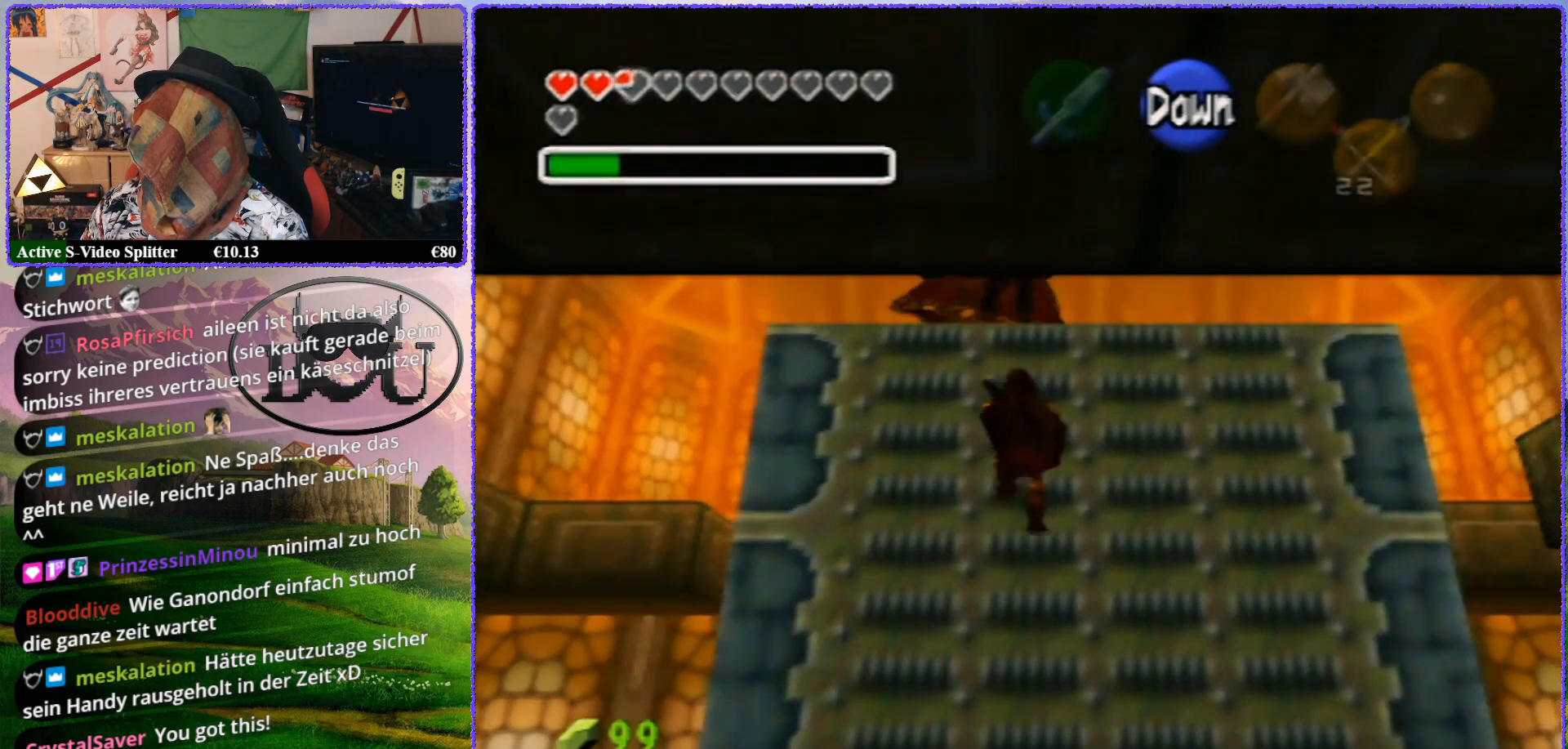
{"buttons": [], "left_stick": "up", "events": []}
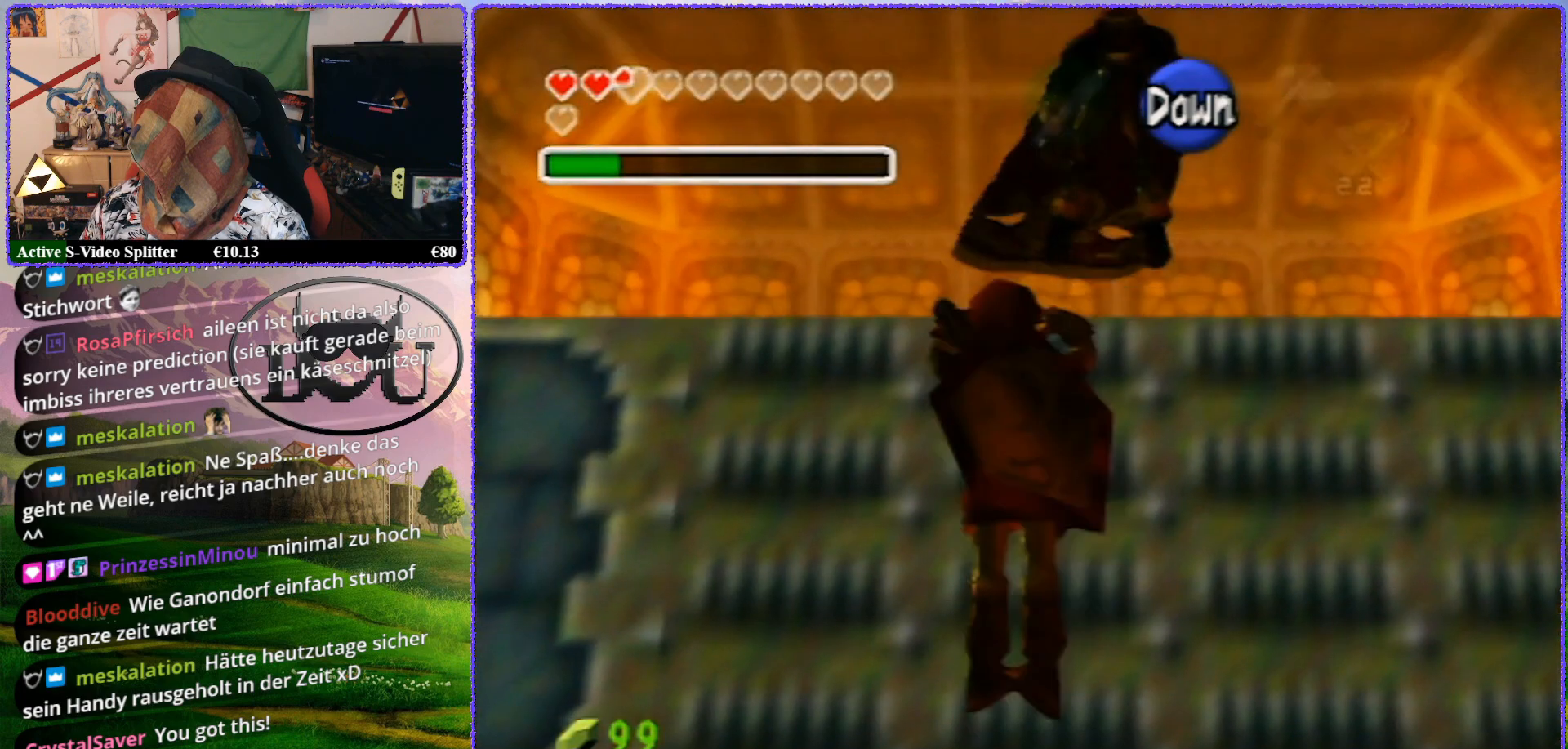
{"buttons": [], "left_stick": "center", "events": [[450, "left_stick", "center"]]}
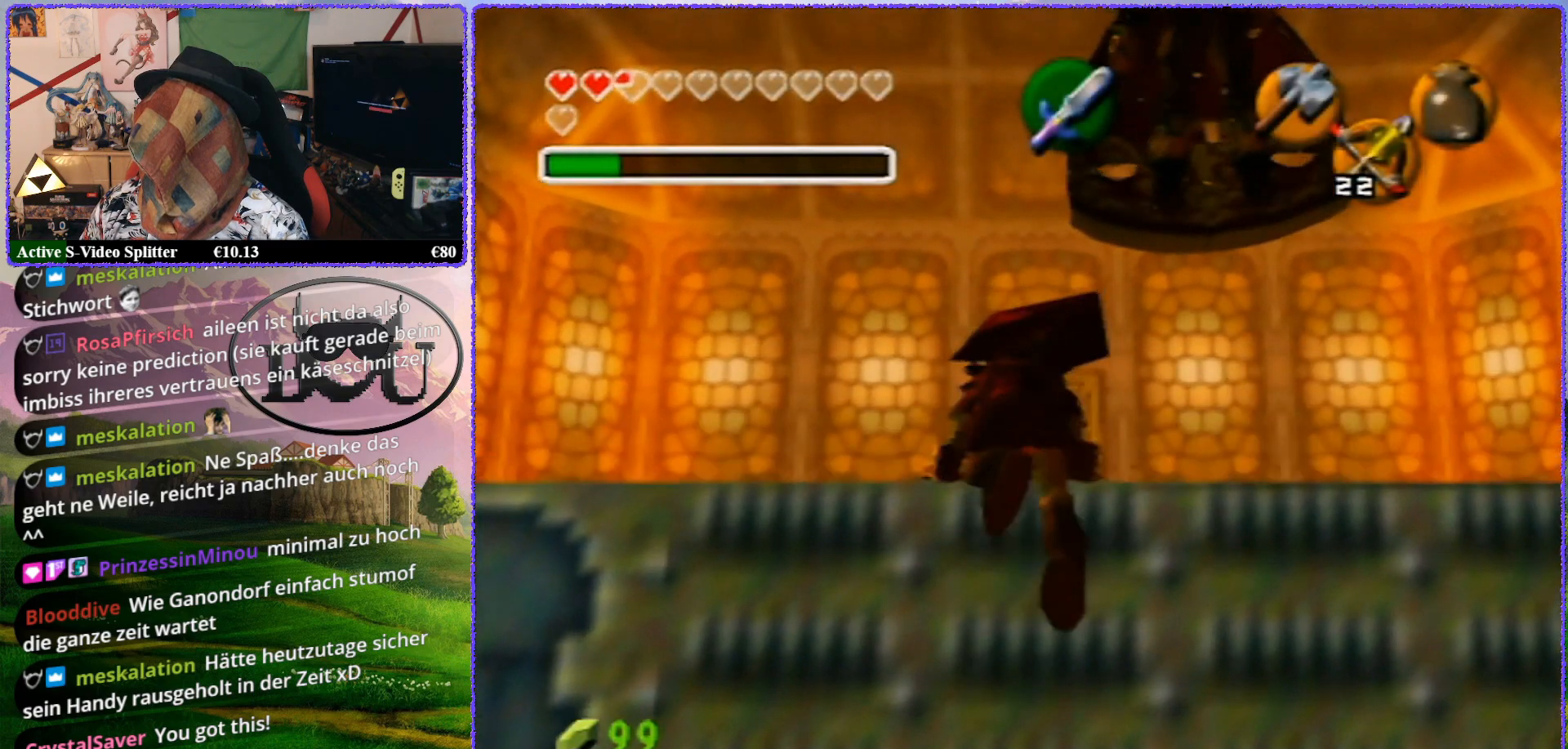
{"buttons": [], "left_stick": "center", "events": []}
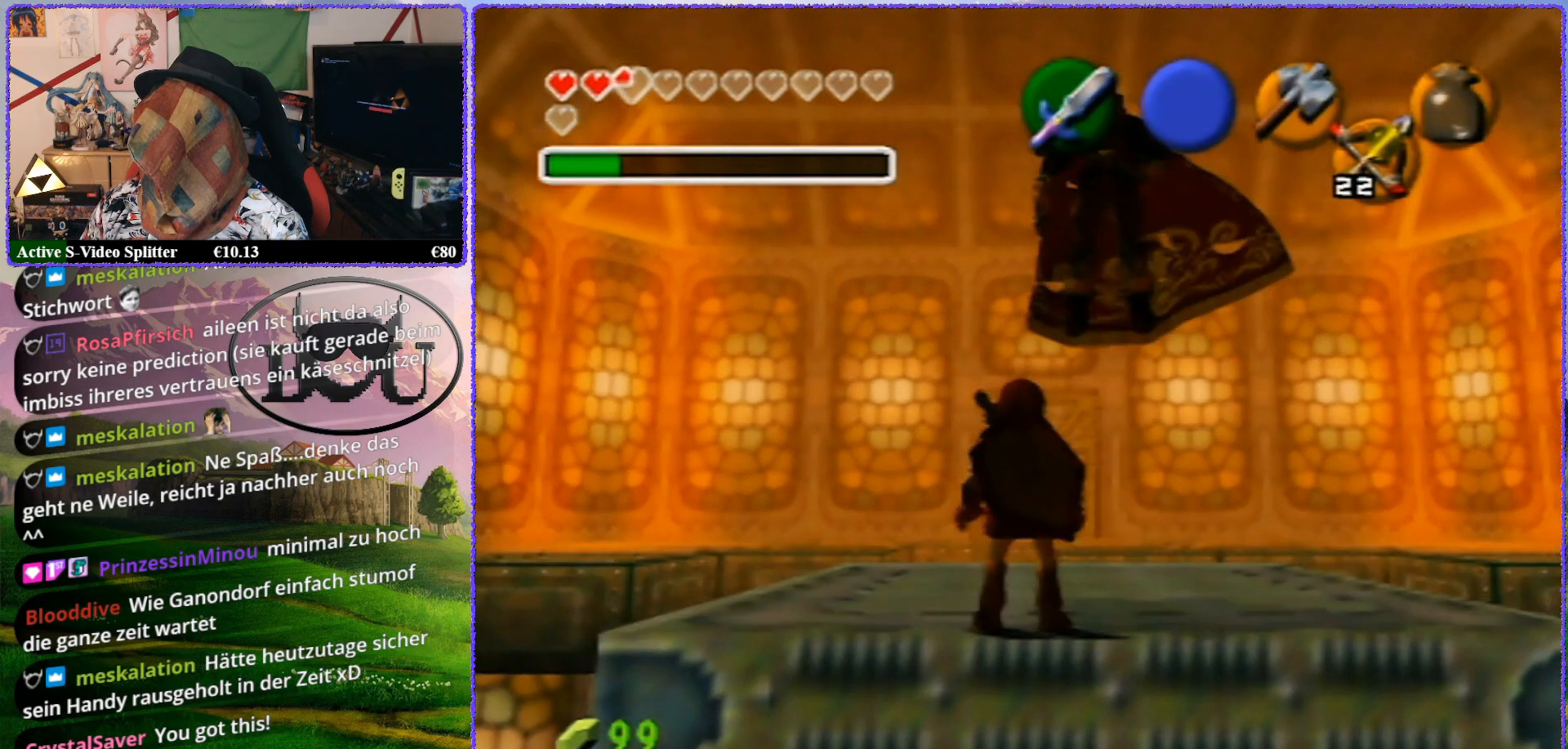
{"buttons": [], "left_stick": "center", "events": []}
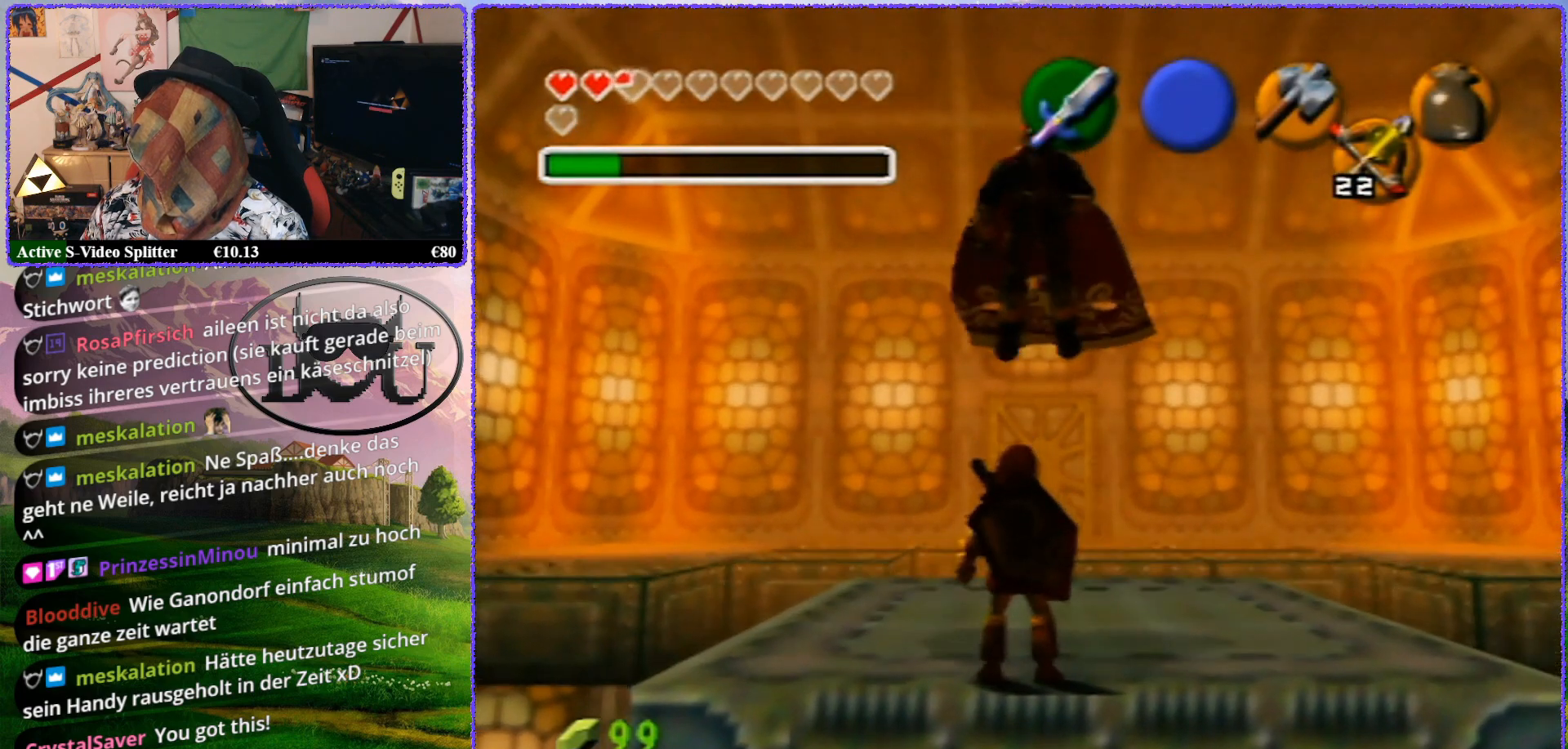
{"buttons": [], "left_stick": "center", "events": []}
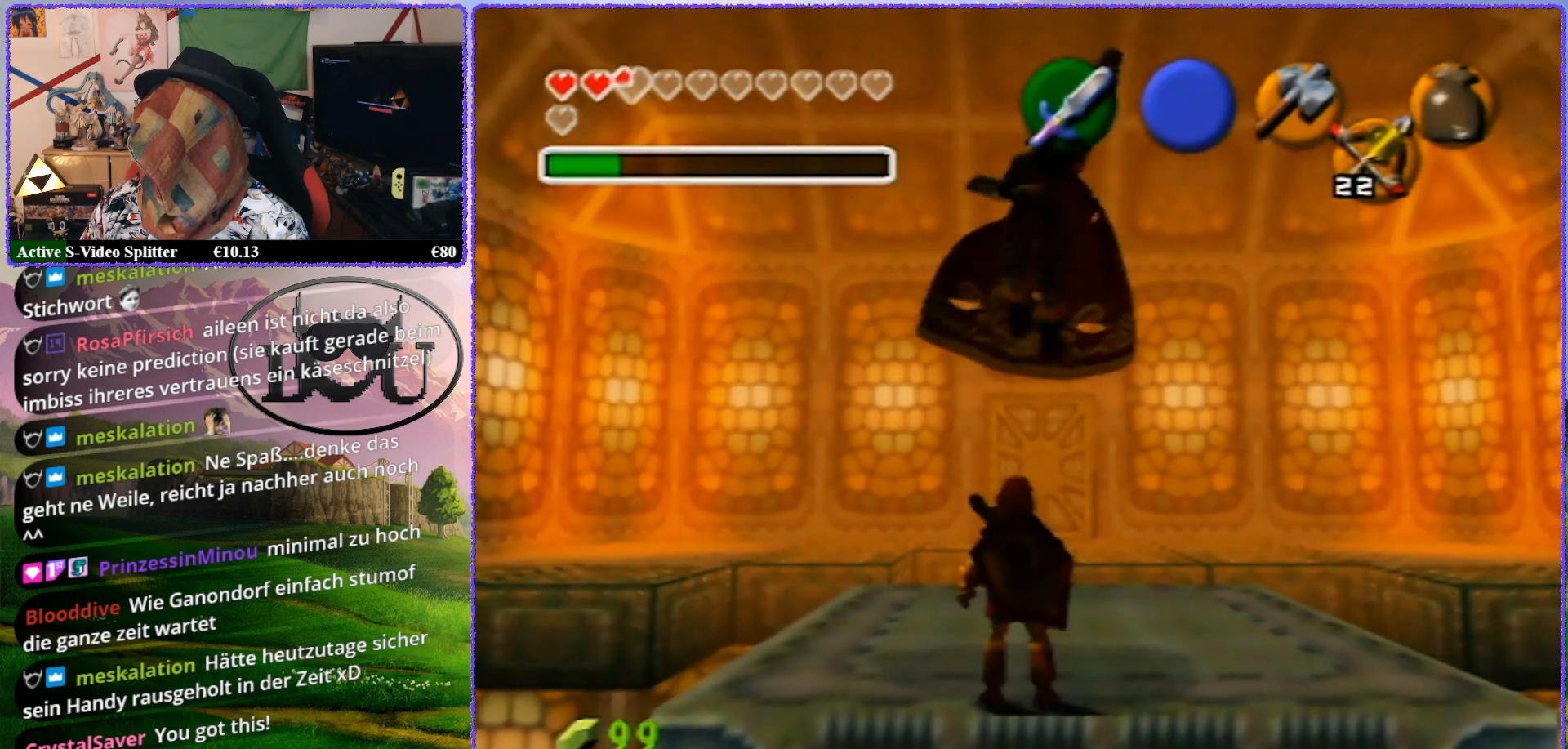
{"buttons": [], "left_stick": "center", "events": []}
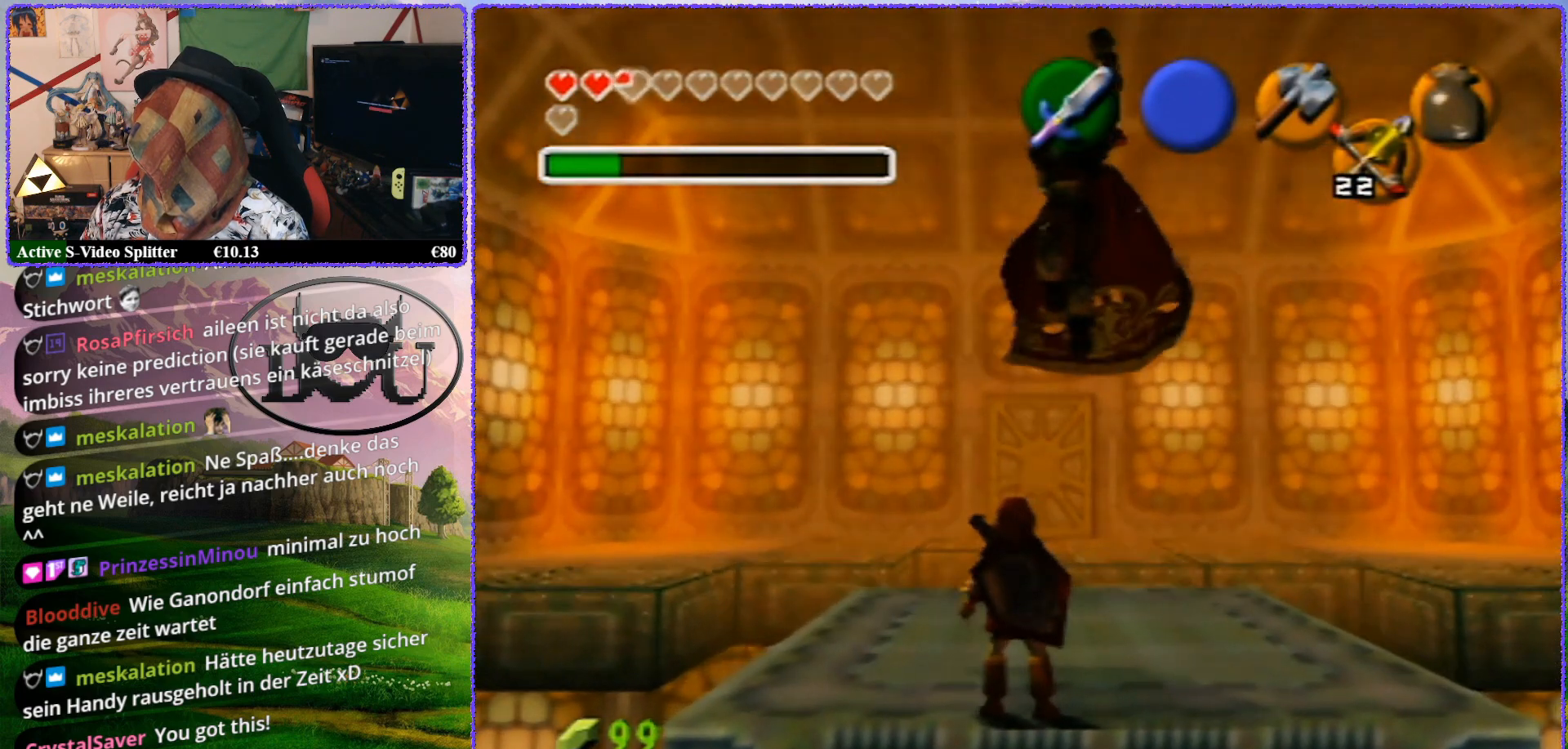
{"buttons": [], "left_stick": "center", "events": []}
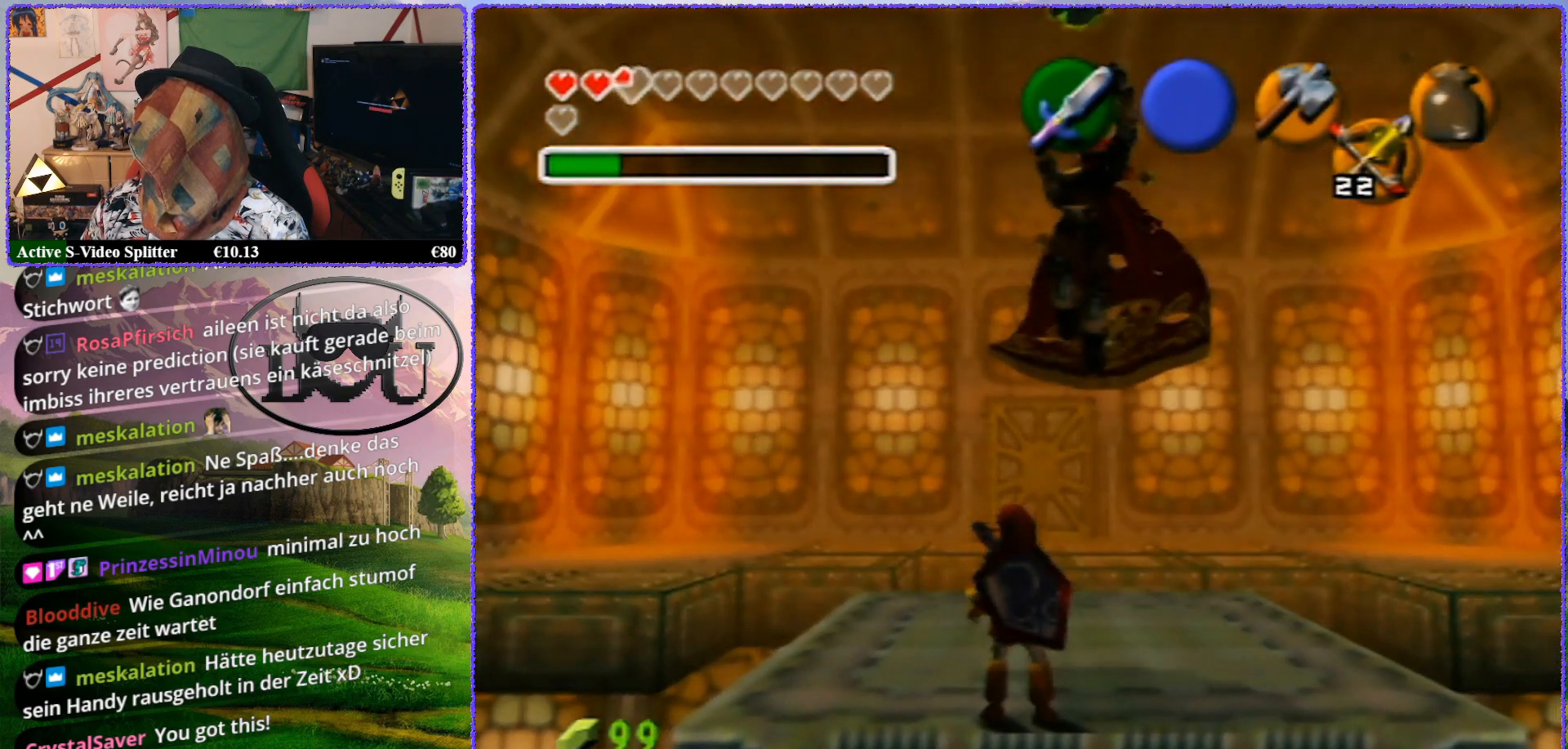
{"buttons": [], "left_stick": "center", "events": [[117, "C_DOWN", "down"], [233, "C_DOWN", "up"]]}
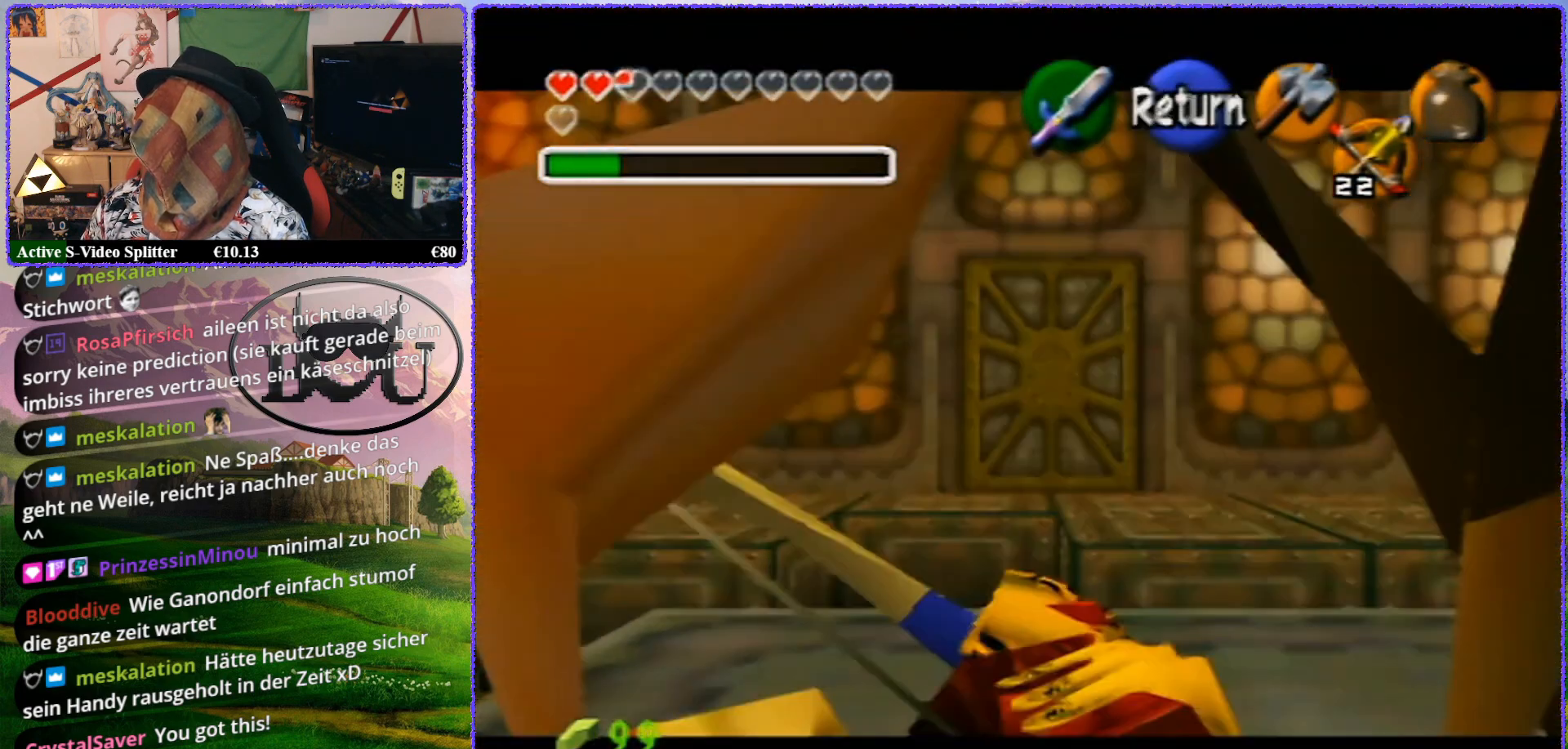
{"buttons": [], "left_stick": "down", "events": [[183, "left_stick", "down"]]}
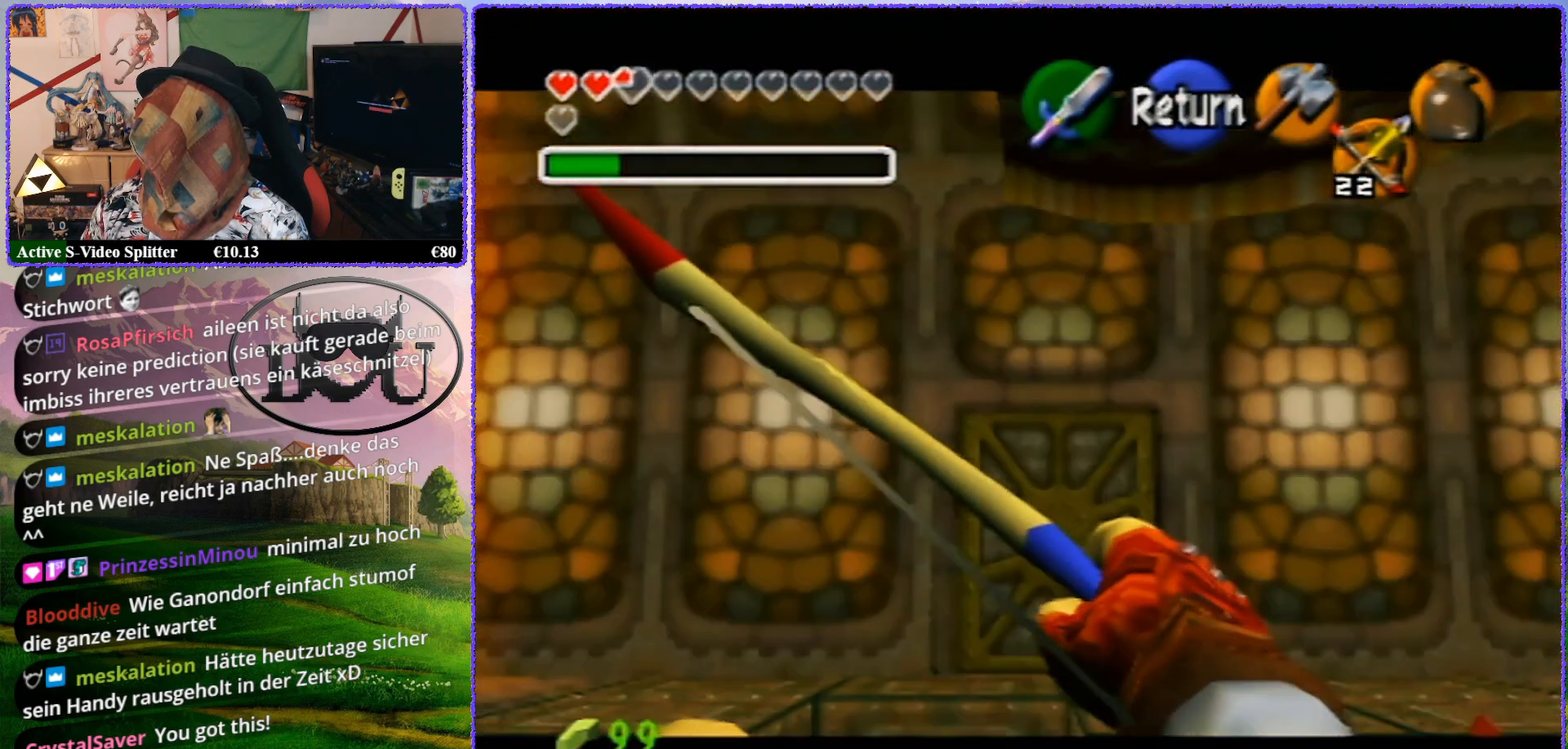
{"buttons": [], "left_stick": "down-left", "events": [[33, "left_stick", "down-right"], [467, "left_stick", "down-left"]]}
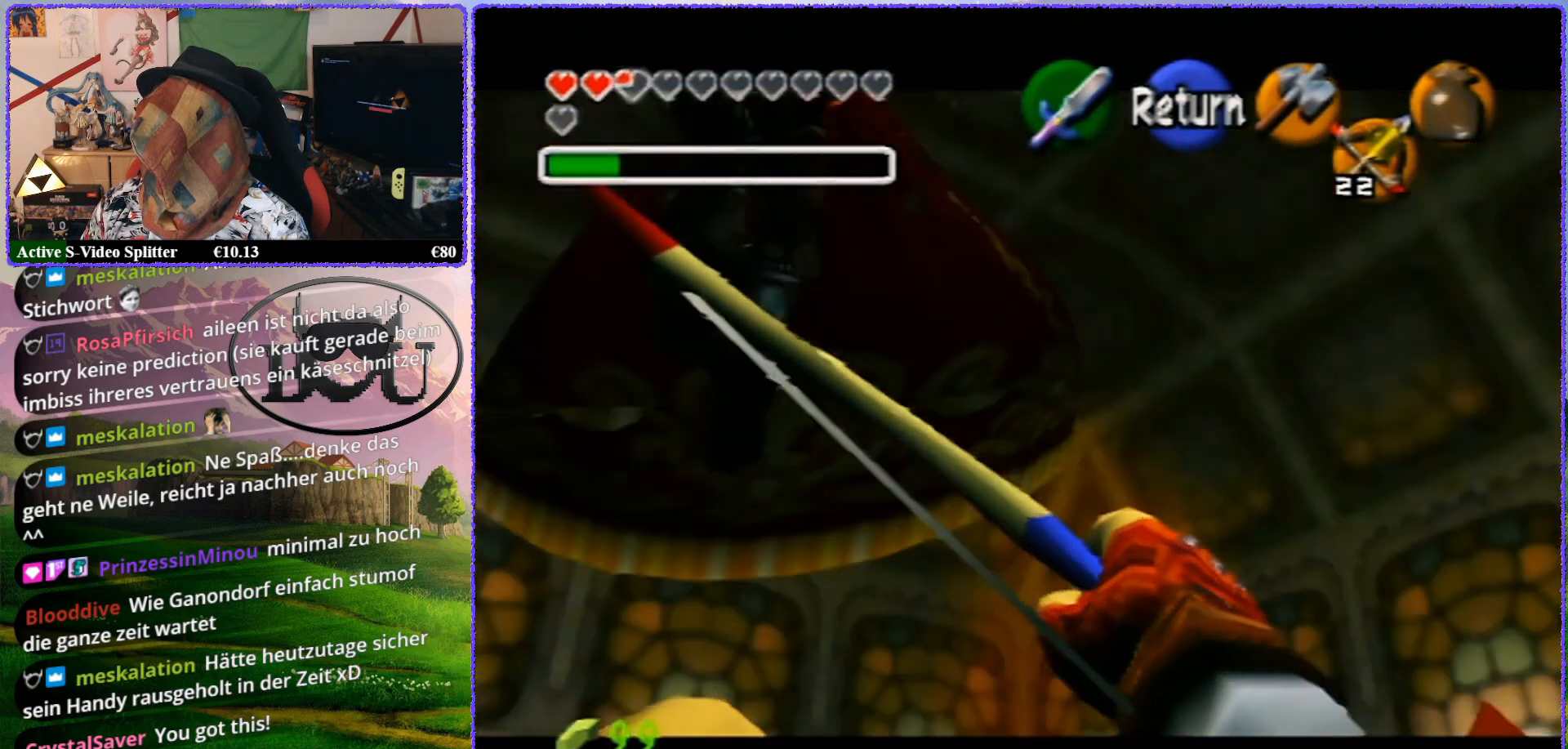
{"buttons": ["C_DOWN"], "left_stick": "center", "events": [[300, "left_stick", "center"], [417, "C_DOWN", "down"]]}
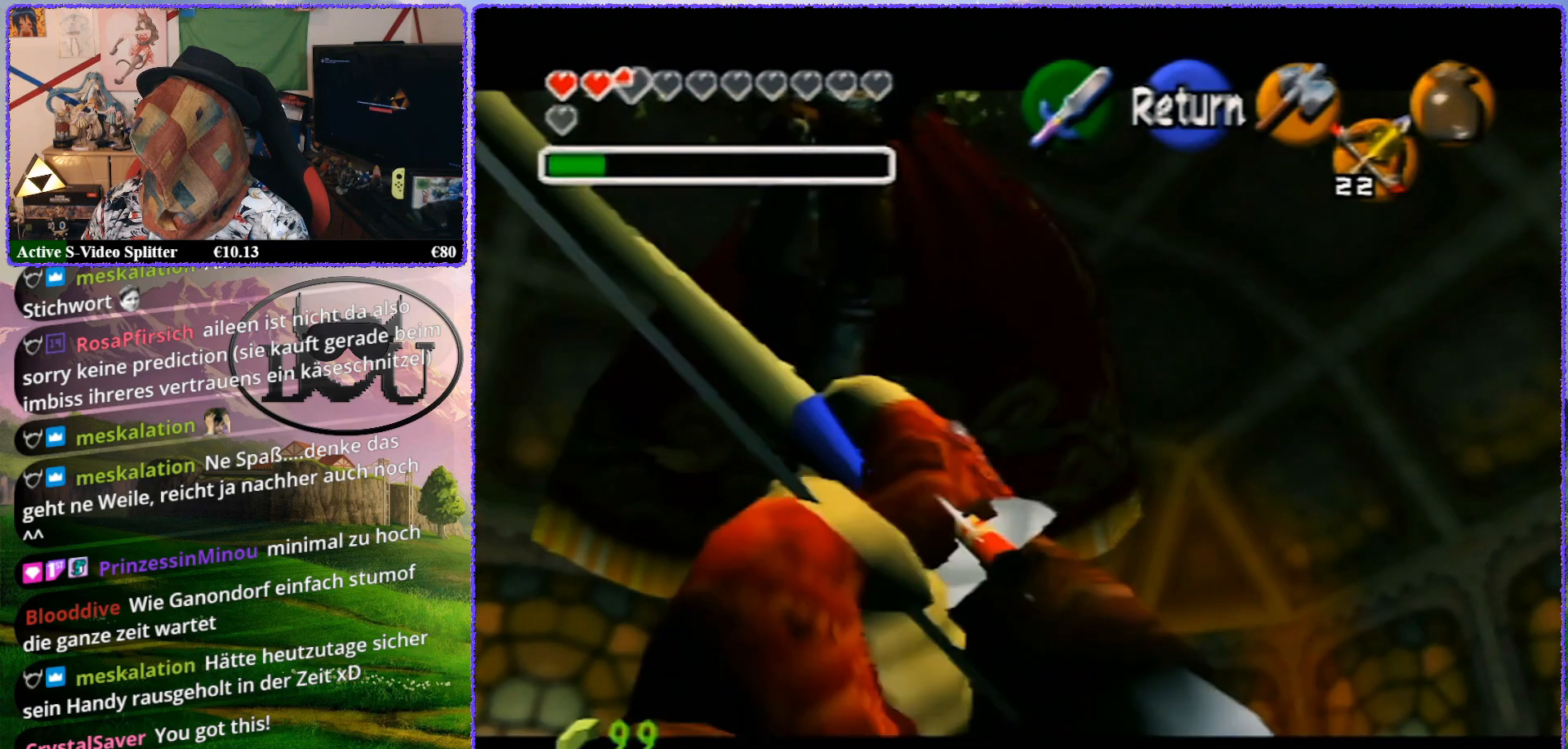
{"buttons": [], "left_stick": "center", "events": [[83, "left_stick", "left"], [317, "left_stick", "center"], [383, "C_DOWN", "up"]]}
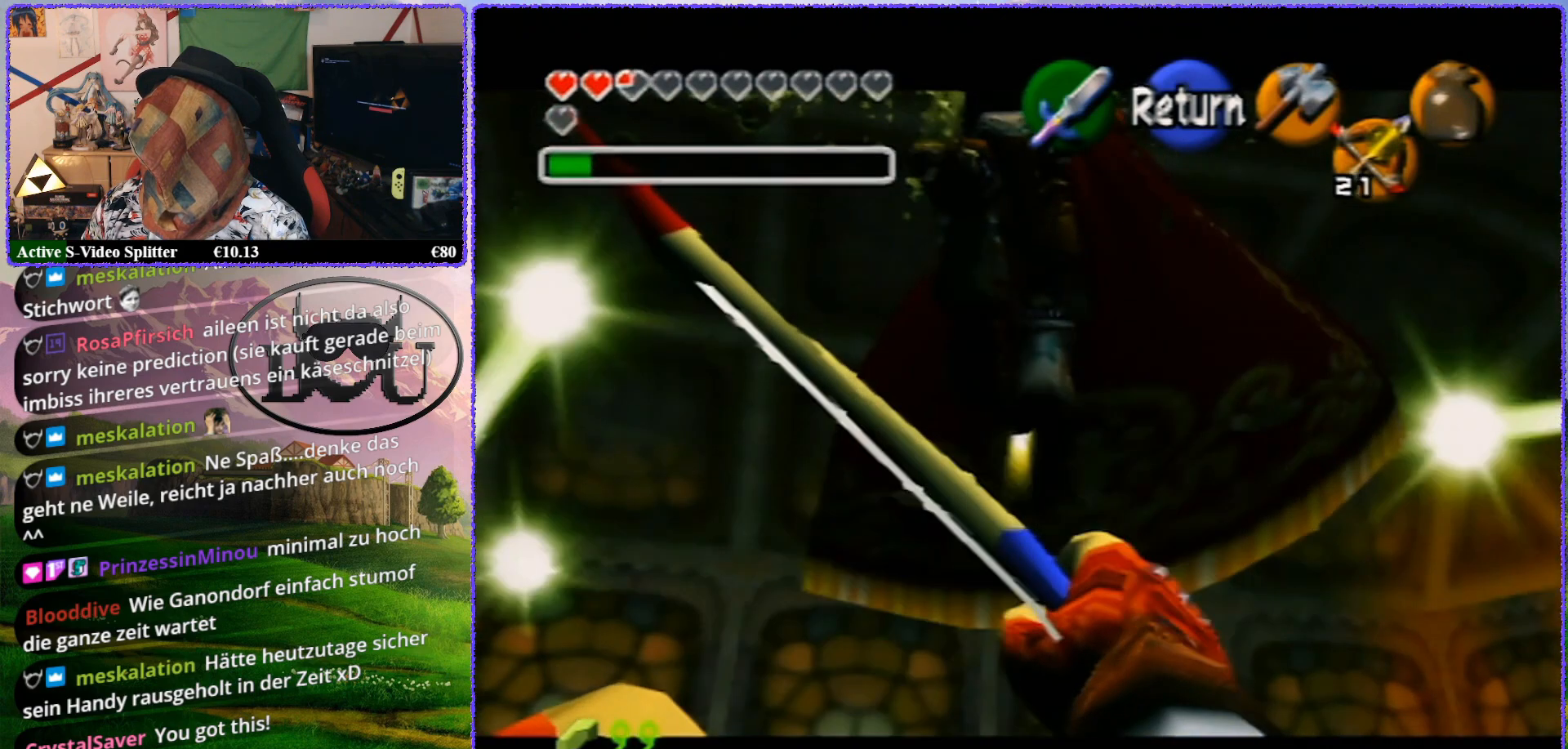
{"buttons": [], "left_stick": "center", "events": []}
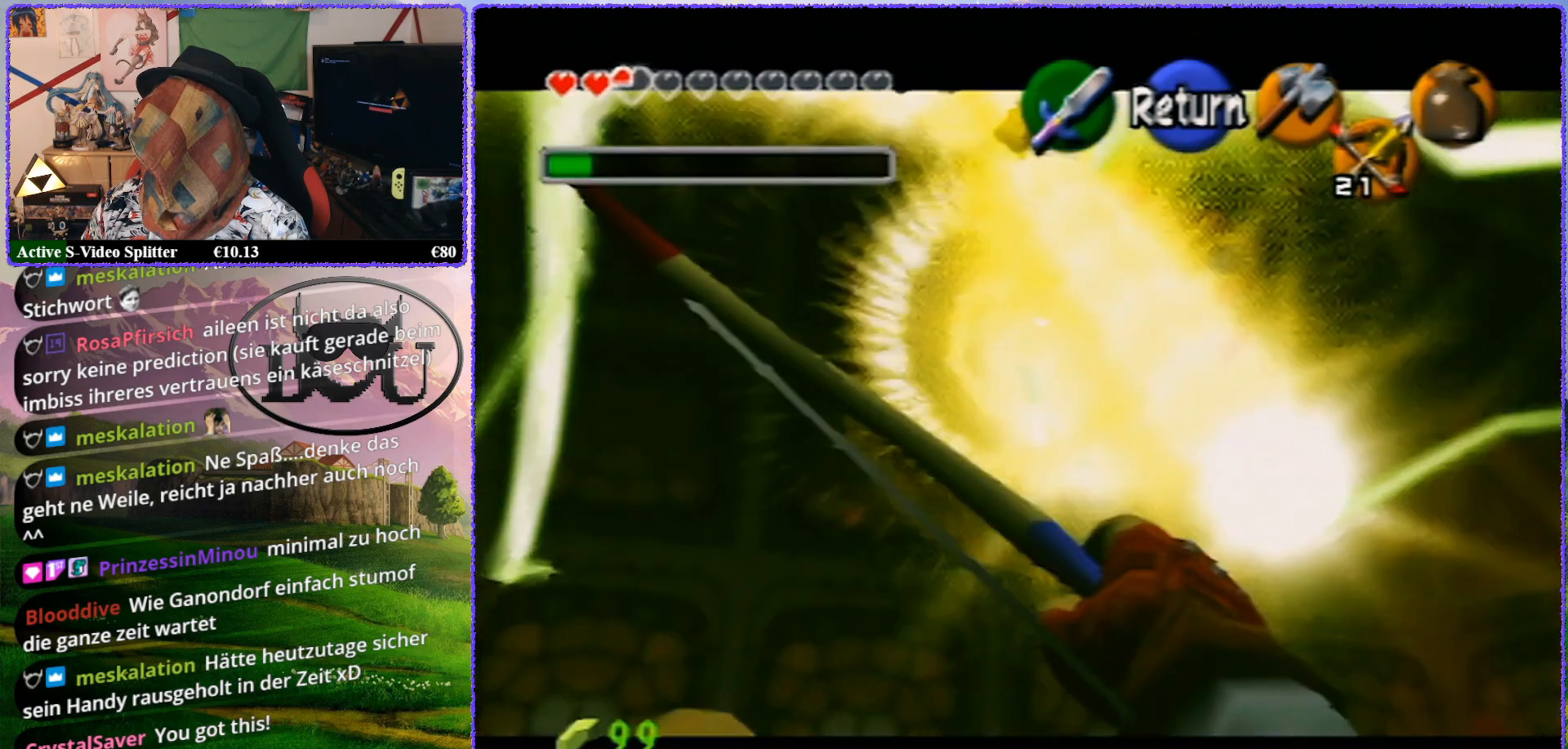
{"buttons": [], "left_stick": "center", "events": []}
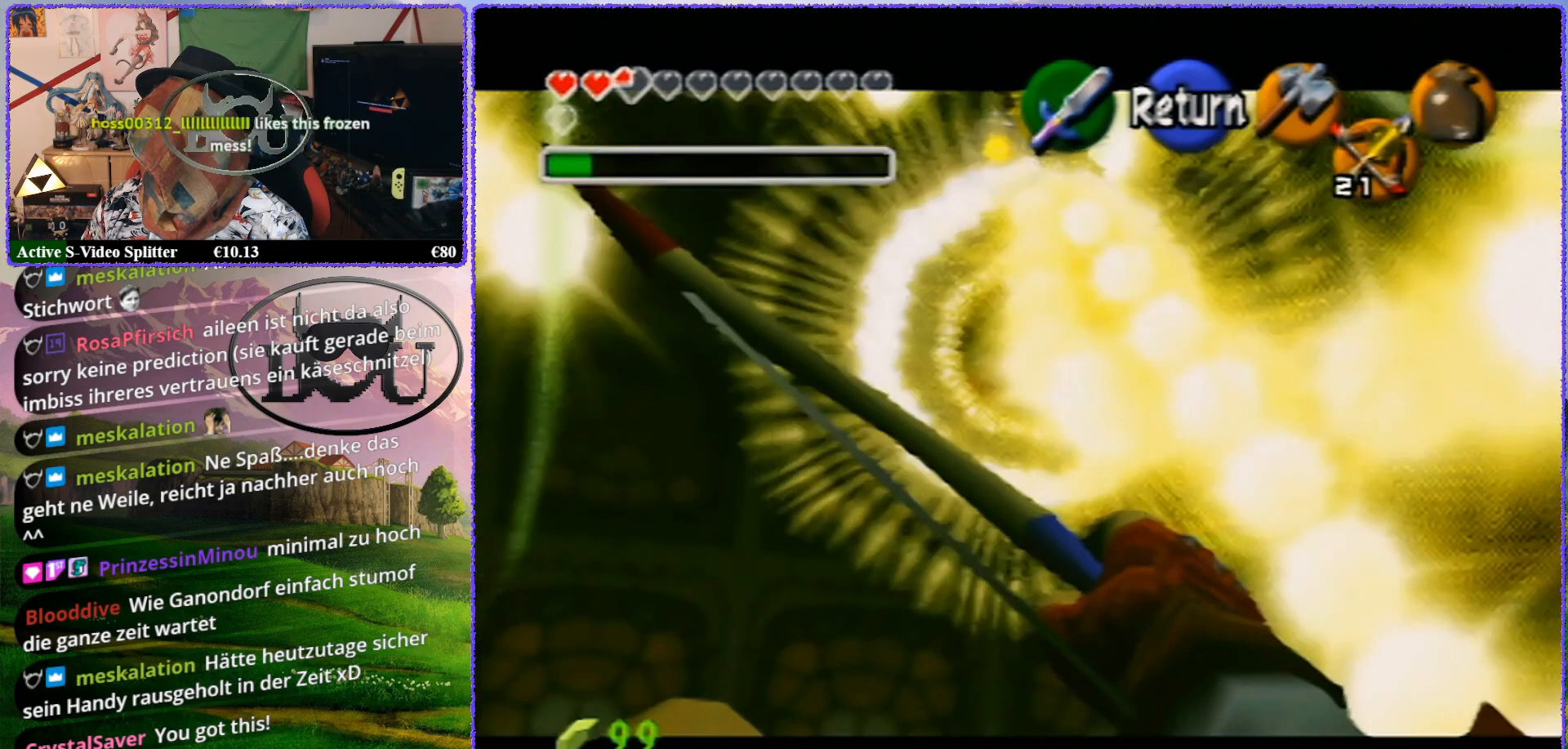
{"buttons": ["R1"], "left_stick": "center", "events": [[83, "R1", "down"]]}
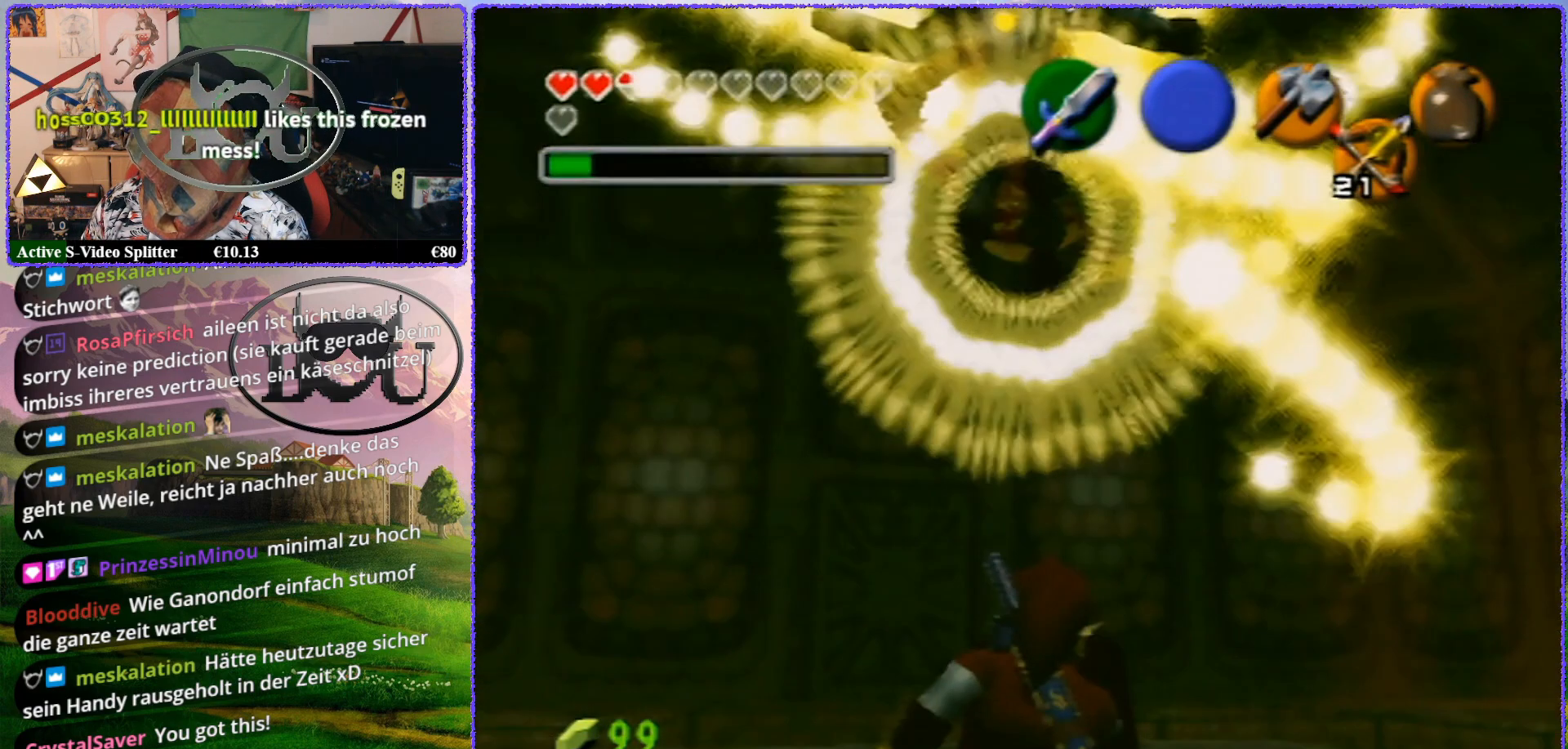
{"buttons": [], "left_stick": "center", "events": [[17, "B", "down"], [133, "B", "up"], [500, "R1", "up"]]}
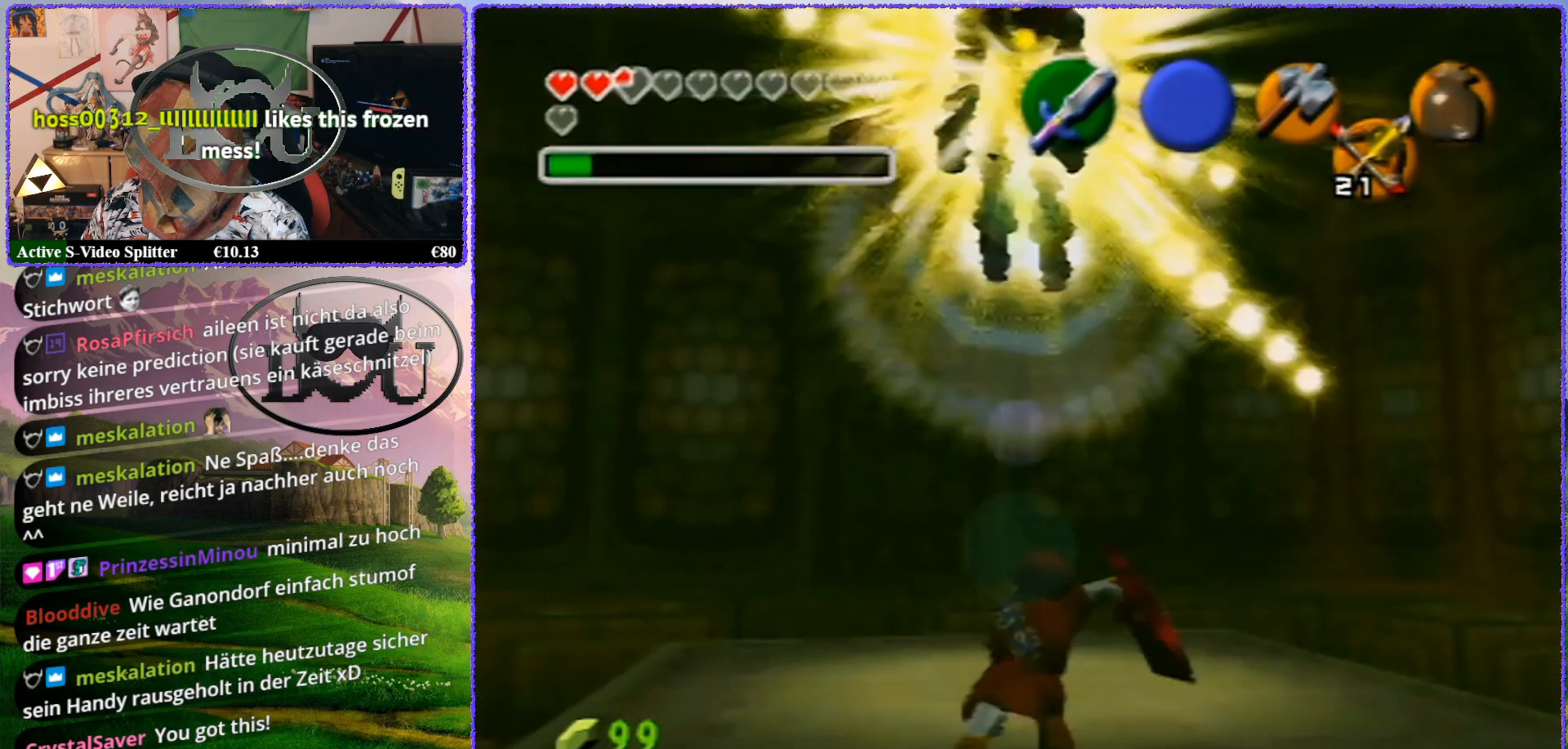
{"buttons": [], "left_stick": "up", "events": [[133, "left_stick", "up"]]}
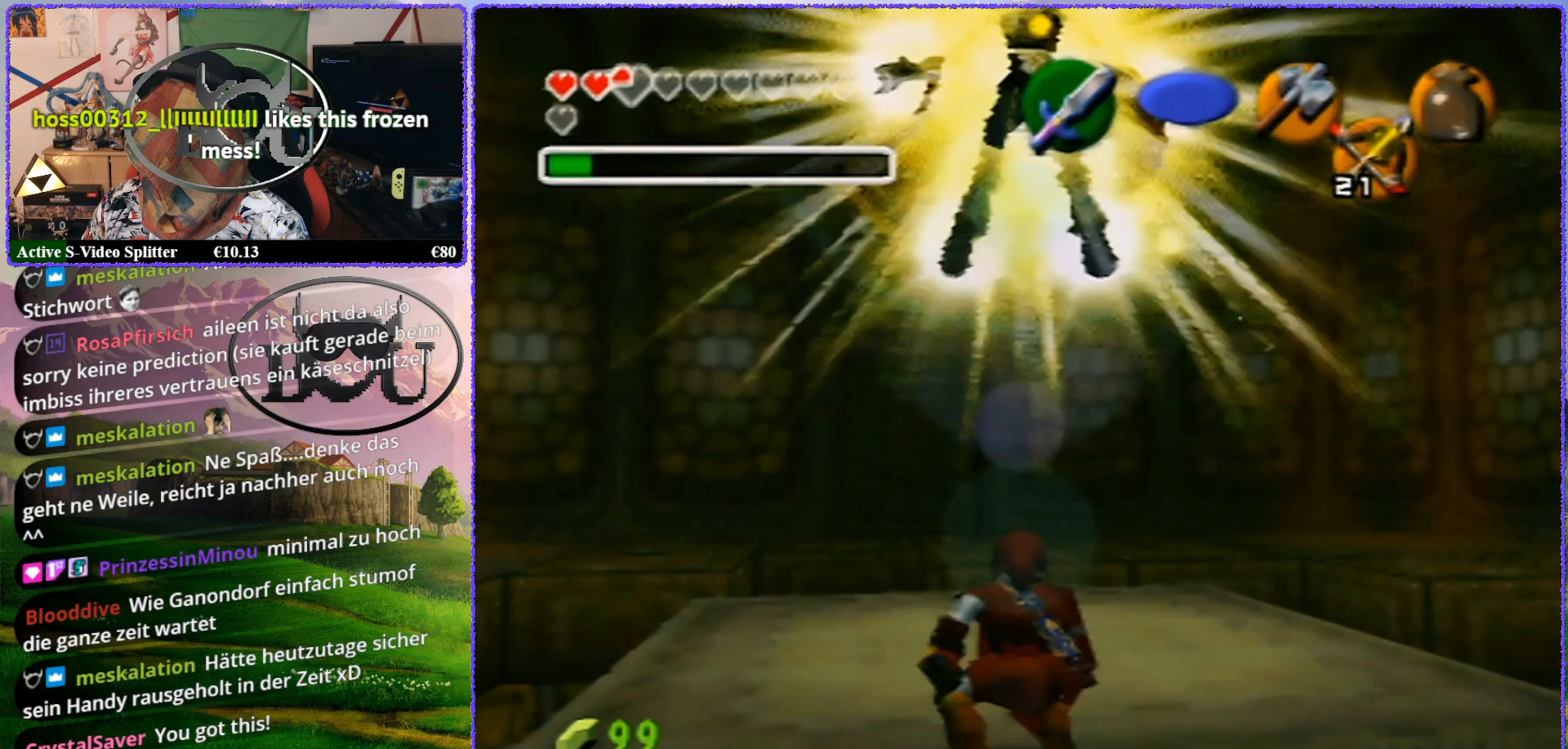
{"buttons": ["R1"], "left_stick": "center", "events": [[100, "left_stick", "center"], [300, "R1", "down"]]}